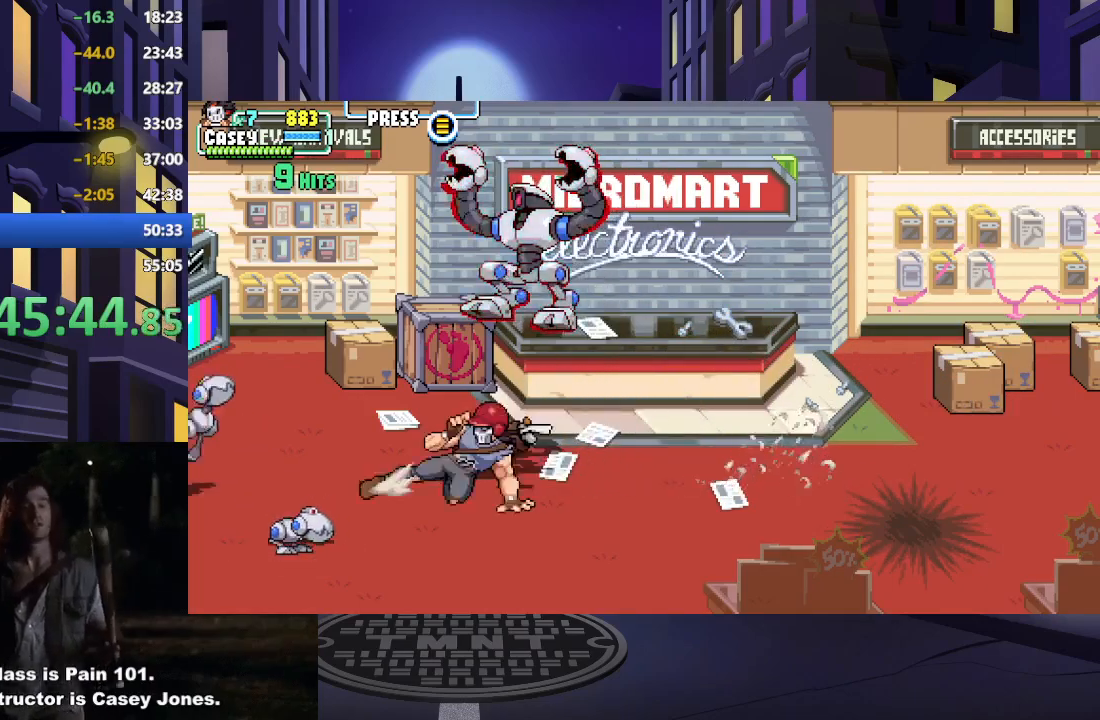
Gameplay with a controller (Xbox layout); each line is a JSON object with the inputs held at the frame after it. "events" lists button and stick changes between this image and that frame as [ms after this image, input, new state], when the widget could be followed in between. Not read: L3 R3 left_stick right_stick.
{"buttons": ["A", "X", "DPAD_RIGHT"], "events": [[167, "A", "up"], [167, "X", "up"], [234, "A", "down"], [251, "X", "down"], [384, "DPAD_LEFT", "up"], [417, "A", "up"], [417, "X", "up"], [484, "A", "down"], [484, "X", "down"], [501, "DPAD_RIGHT", "down"]]}
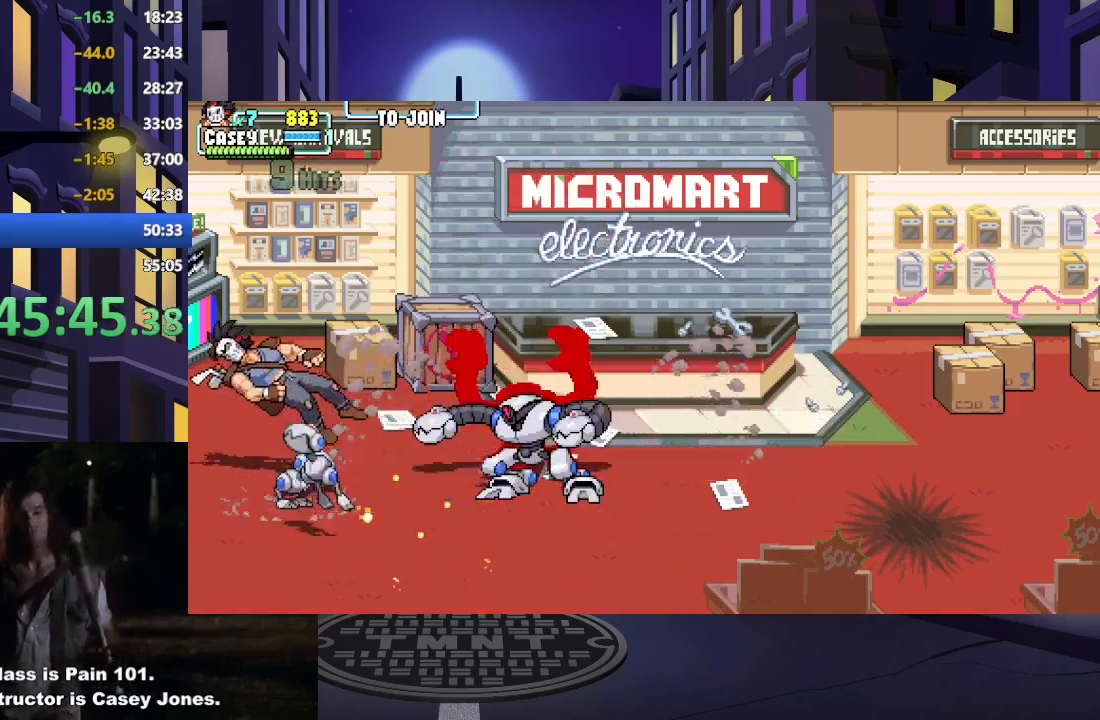
{"buttons": ["DPAD_RIGHT"], "events": [[150, "A", "up"], [150, "X", "up"], [250, "A", "down"], [250, "X", "down"], [417, "A", "up"], [417, "X", "up"]]}
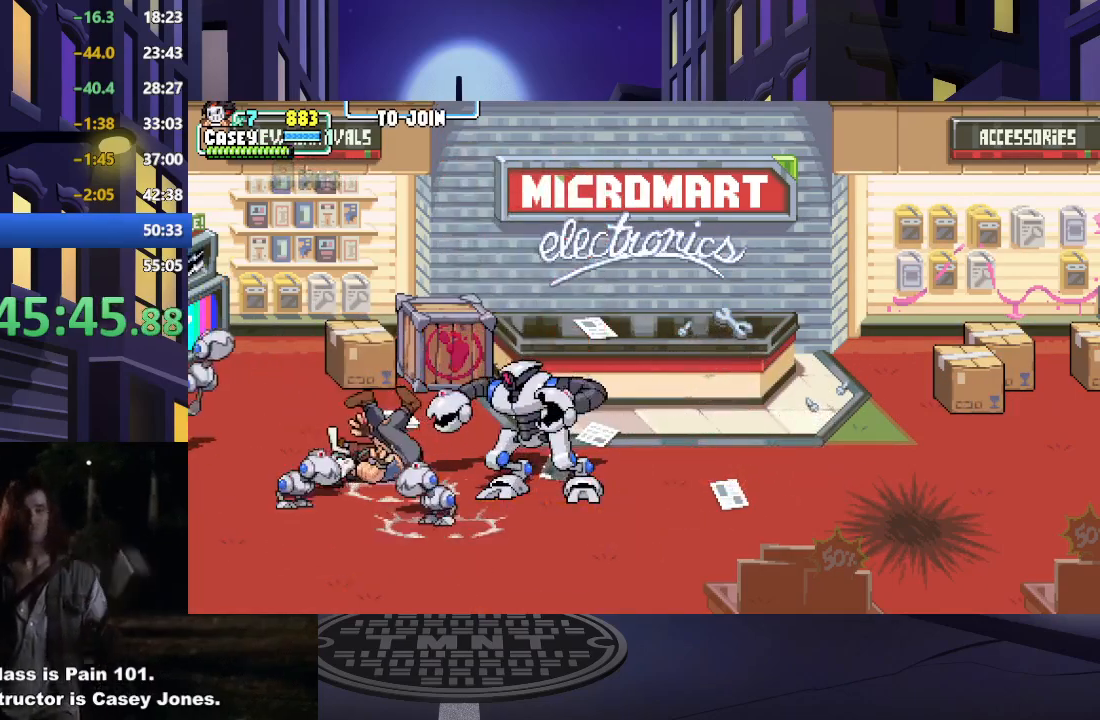
{"buttons": ["X", "DPAD_RIGHT"], "events": [[234, "X", "down"], [384, "X", "up"], [467, "X", "down"]]}
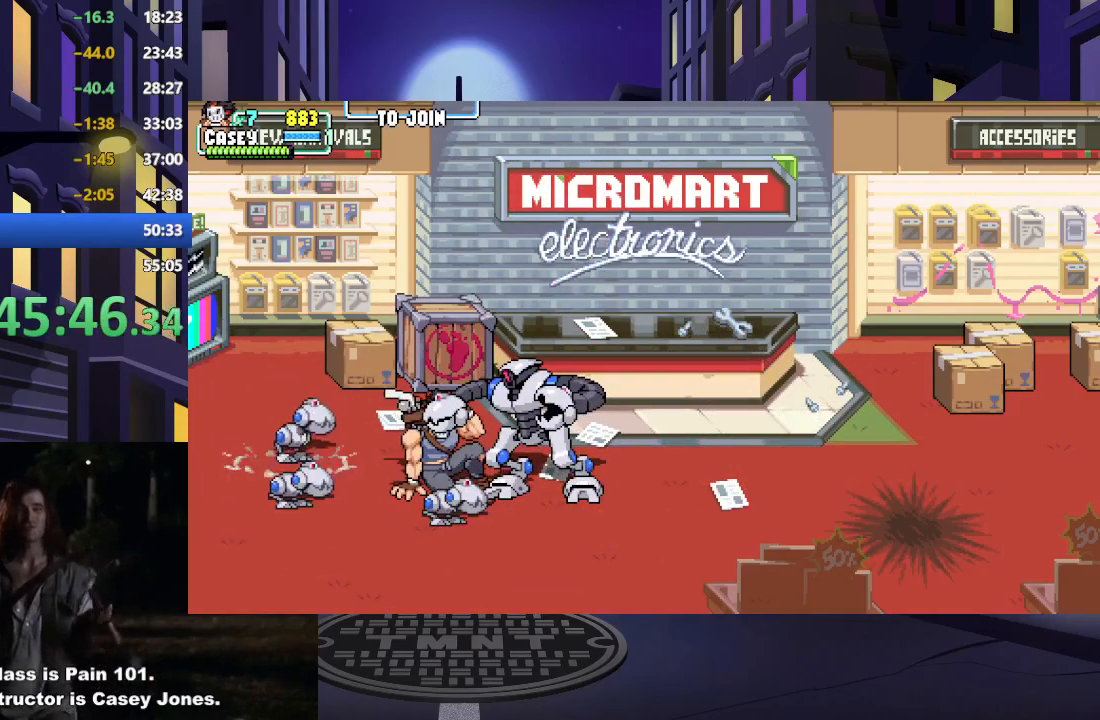
{"buttons": ["X", "DPAD_RIGHT"], "events": [[117, "X", "up"], [200, "X", "down"], [317, "X", "up"], [417, "X", "down"]]}
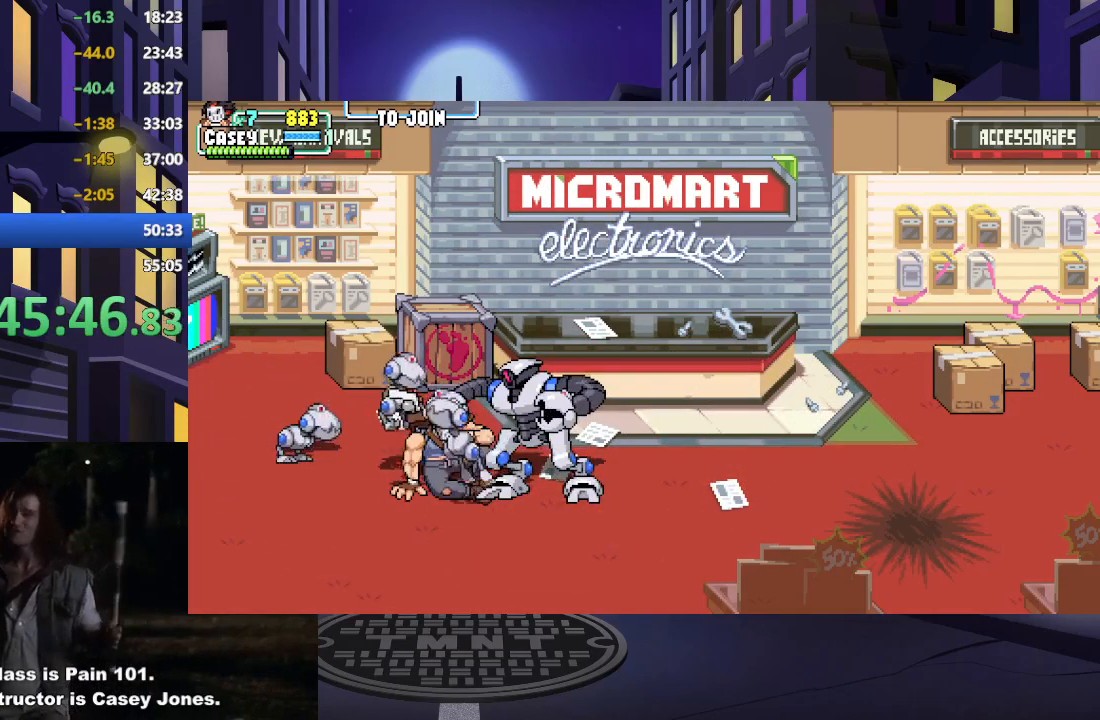
{"buttons": ["DPAD_RIGHT"], "events": [[50, "X", "up"], [133, "X", "down"], [183, "DPAD_RIGHT", "up"], [250, "X", "up"], [267, "DPAD_DOWN", "down"], [267, "DPAD_RIGHT", "down"], [333, "DPAD_DOWN", "up"], [333, "X", "down"], [400, "DPAD_RIGHT", "up"], [450, "DPAD_RIGHT", "down"], [450, "X", "up"]]}
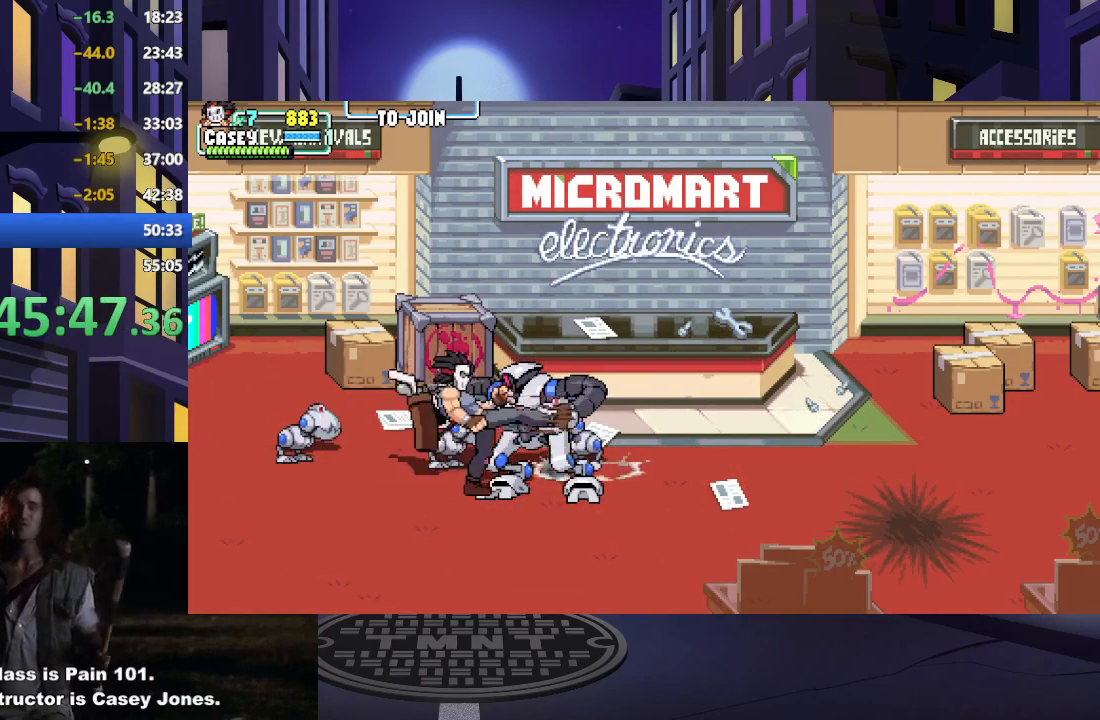
{"buttons": ["X"], "events": [[17, "X", "down"], [34, "DPAD_RIGHT", "up"], [100, "DPAD_RIGHT", "down"], [134, "X", "up"], [200, "DPAD_RIGHT", "up"], [217, "X", "down"], [300, "DPAD_RIGHT", "down"], [317, "DPAD_RIGHT", "up"], [334, "X", "up"], [417, "X", "down"]]}
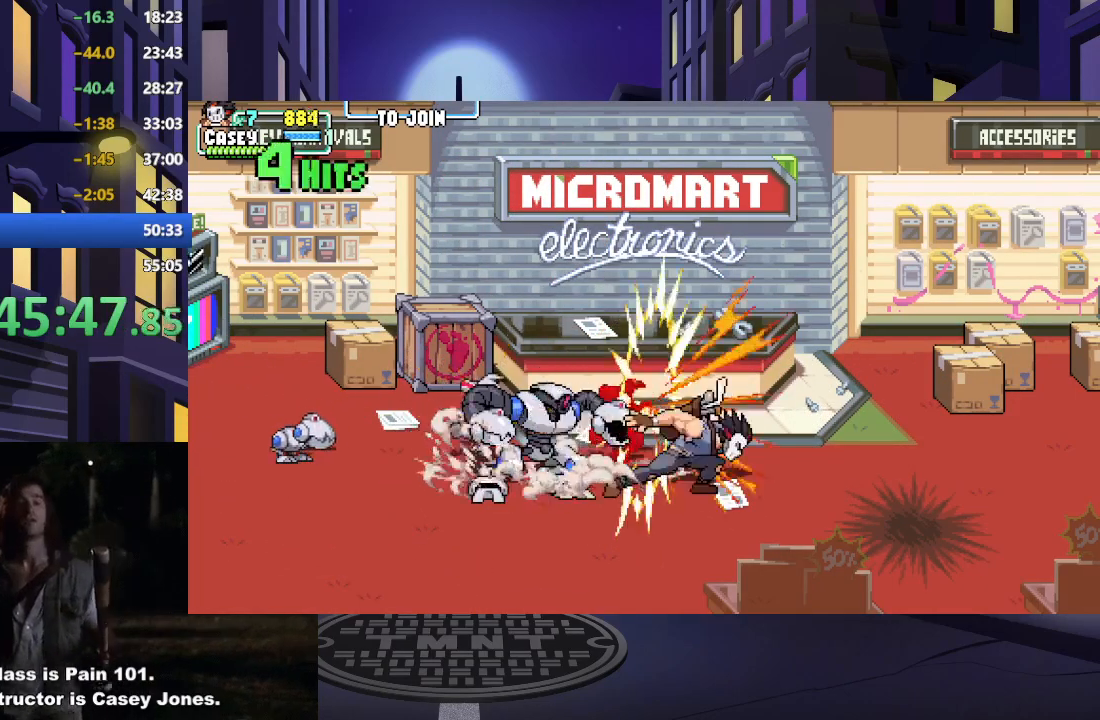
{"buttons": ["X", "DPAD_LEFT"], "events": [[33, "X", "up"], [150, "DPAD_LEFT", "down"], [367, "DPAD_LEFT", "up"], [417, "DPAD_LEFT", "down"], [417, "X", "down"]]}
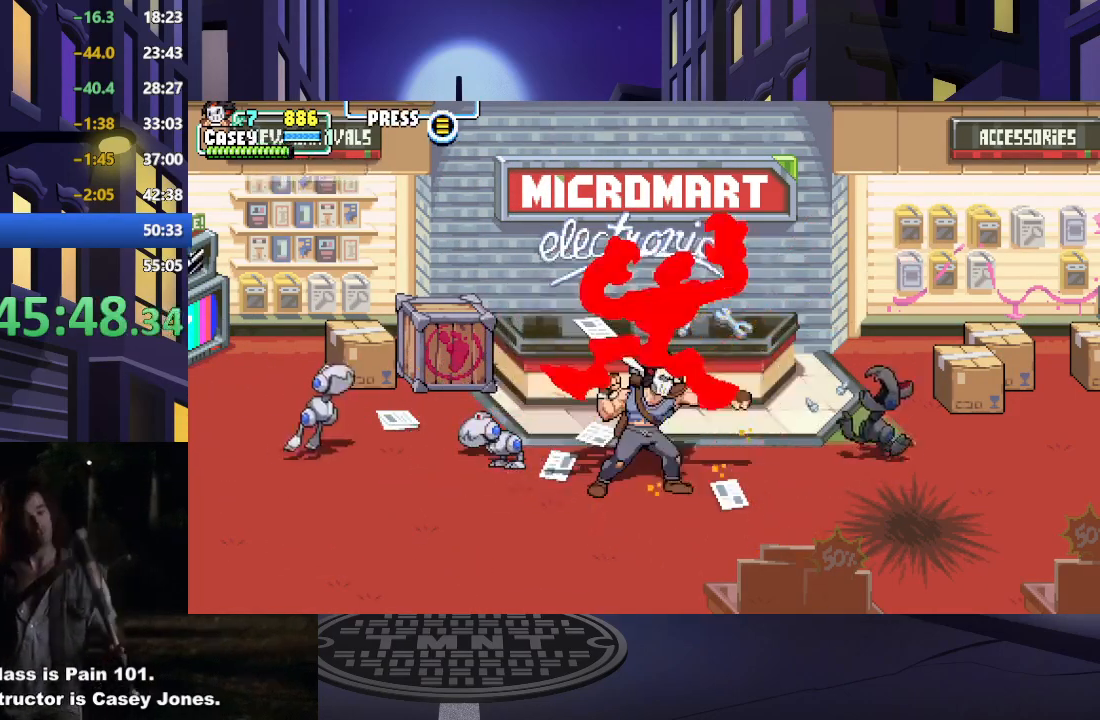
{"buttons": ["A", "X", "DPAD_RIGHT"], "events": [[17, "DPAD_LEFT", "up"], [34, "DPAD_LEFT", "down"], [50, "X", "up"], [117, "DPAD_LEFT", "up"], [117, "X", "down"], [217, "DPAD_RIGHT", "down"], [250, "X", "up"], [434, "X", "down"], [467, "A", "down"]]}
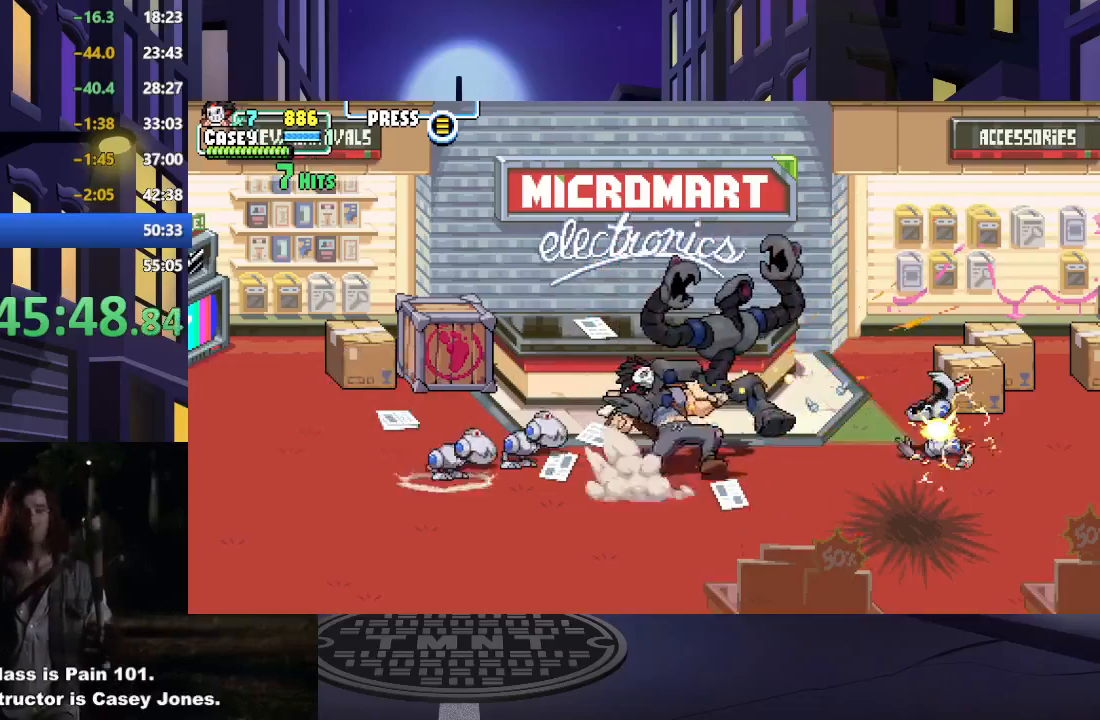
{"buttons": ["A", "X", "DPAD_LEFT"], "events": [[116, "X", "up"], [133, "A", "up"], [150, "DPAD_RIGHT", "up"], [350, "DPAD_LEFT", "down"], [350, "X", "down"], [367, "A", "down"]]}
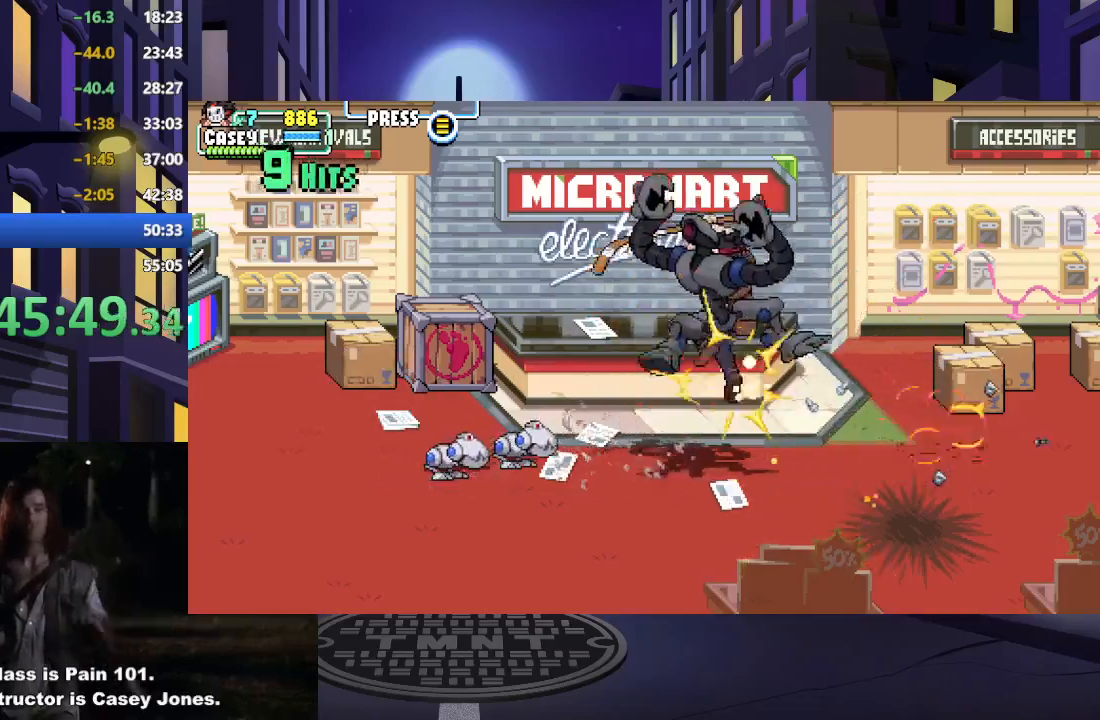
{"buttons": ["X"], "events": [[67, "A", "up"], [67, "X", "up"], [484, "X", "down"], [501, "DPAD_LEFT", "up"]]}
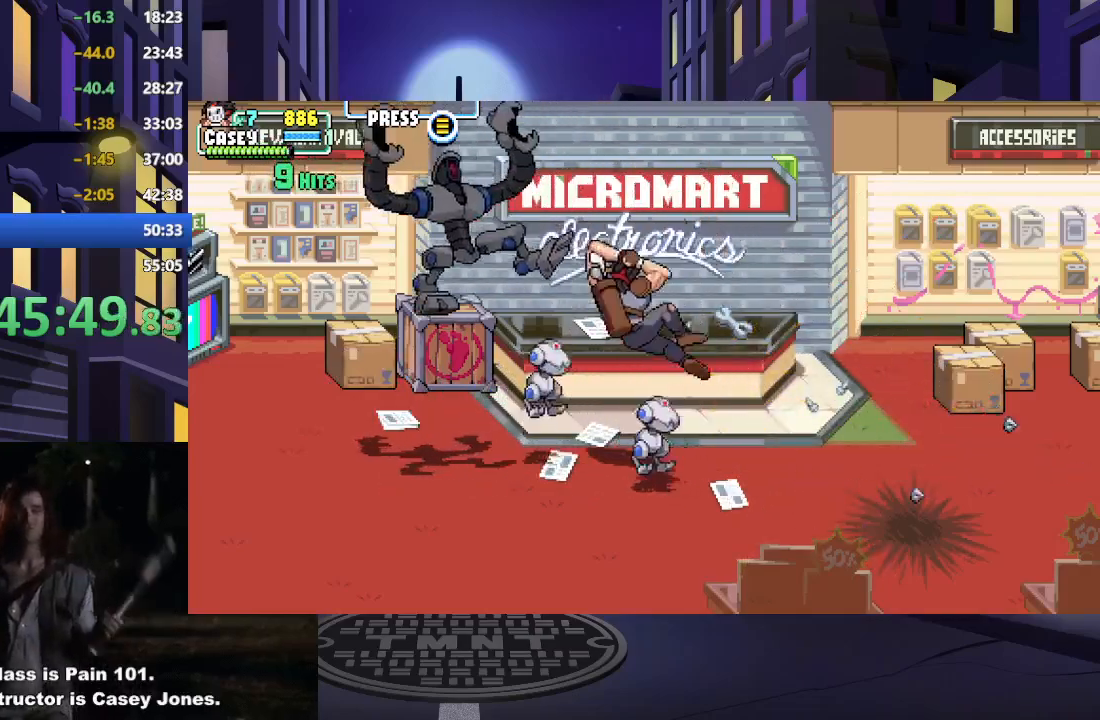
{"buttons": ["DPAD_RIGHT"], "events": [[50, "DPAD_RIGHT", "down"], [200, "X", "up"]]}
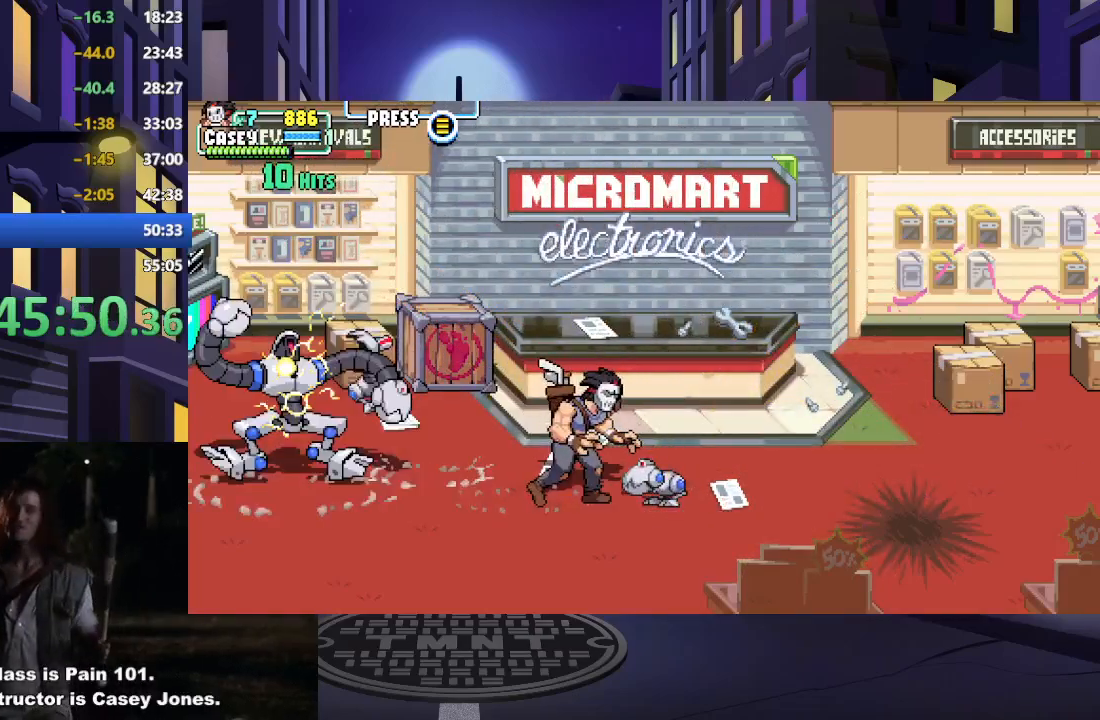
{"buttons": [], "events": [[34, "X", "down"], [200, "X", "up"], [234, "DPAD_RIGHT", "up"], [250, "X", "down"], [384, "X", "up"]]}
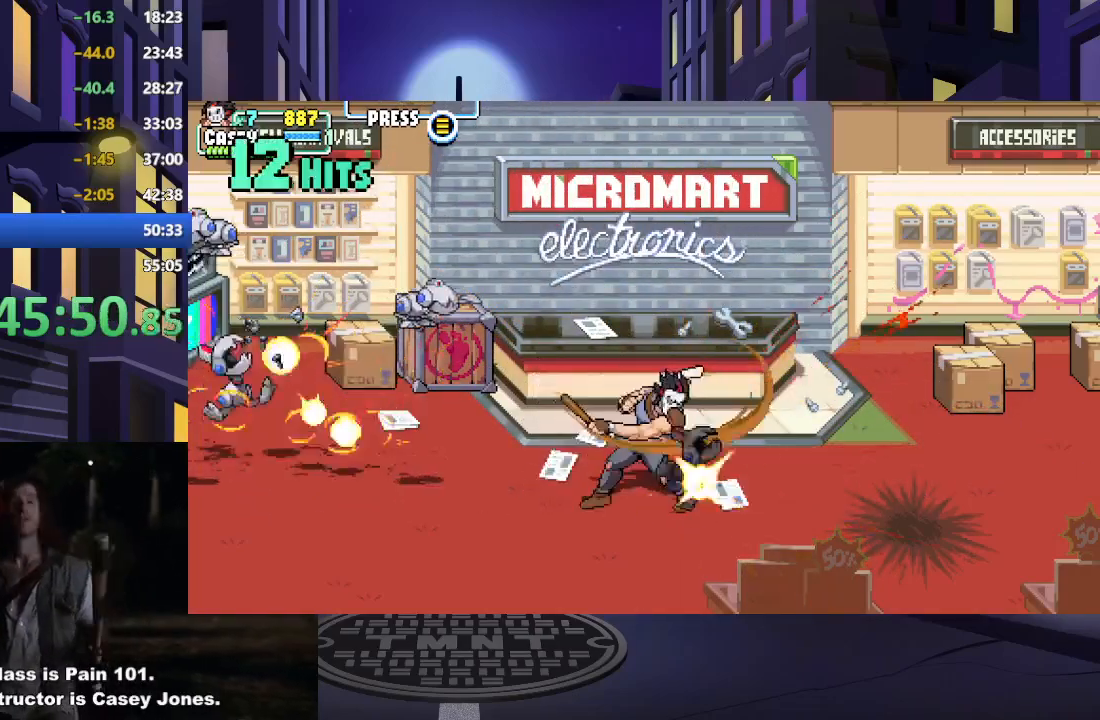
{"buttons": [], "events": [[233, "DPAD_LEFT", "down"], [350, "DPAD_LEFT", "up"], [350, "X", "down"], [483, "X", "up"]]}
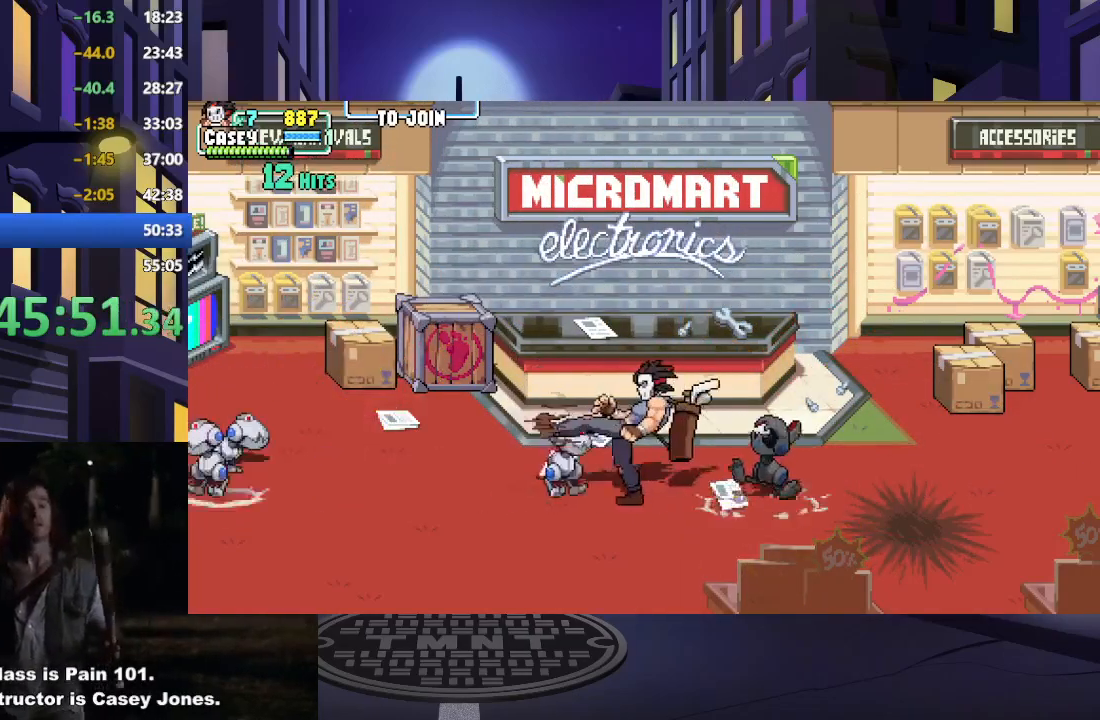
{"buttons": [], "events": [[50, "X", "down"], [184, "X", "up"], [267, "X", "down"], [417, "X", "up"]]}
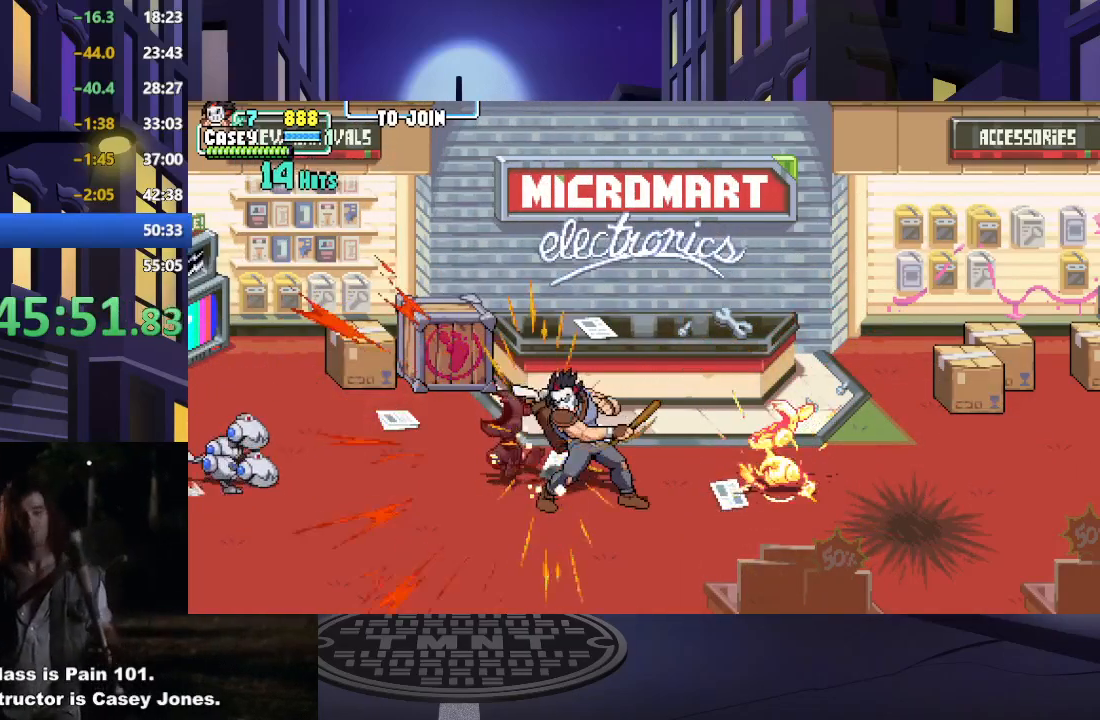
{"buttons": ["X", "DPAD_LEFT"], "events": [[133, "DPAD_LEFT", "down"], [250, "DPAD_LEFT", "up"], [300, "DPAD_LEFT", "down"], [500, "X", "down"]]}
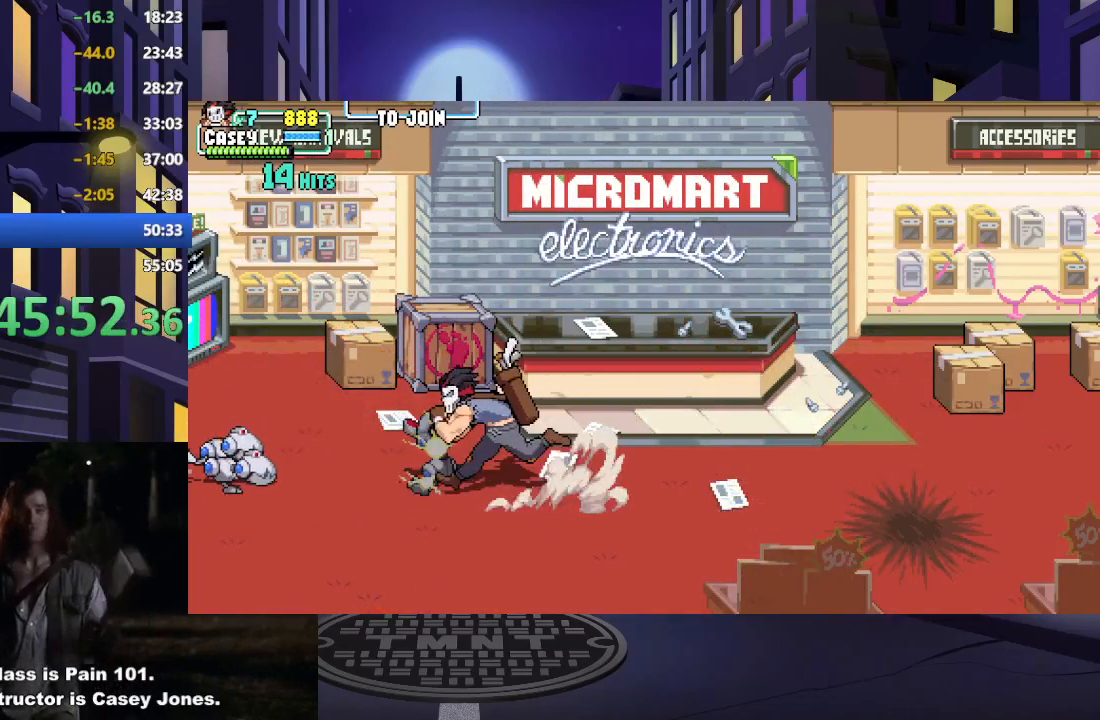
{"buttons": ["X"], "events": [[84, "DPAD_LEFT", "up"], [150, "X", "up"], [217, "X", "down"], [367, "X", "up"], [434, "X", "down"]]}
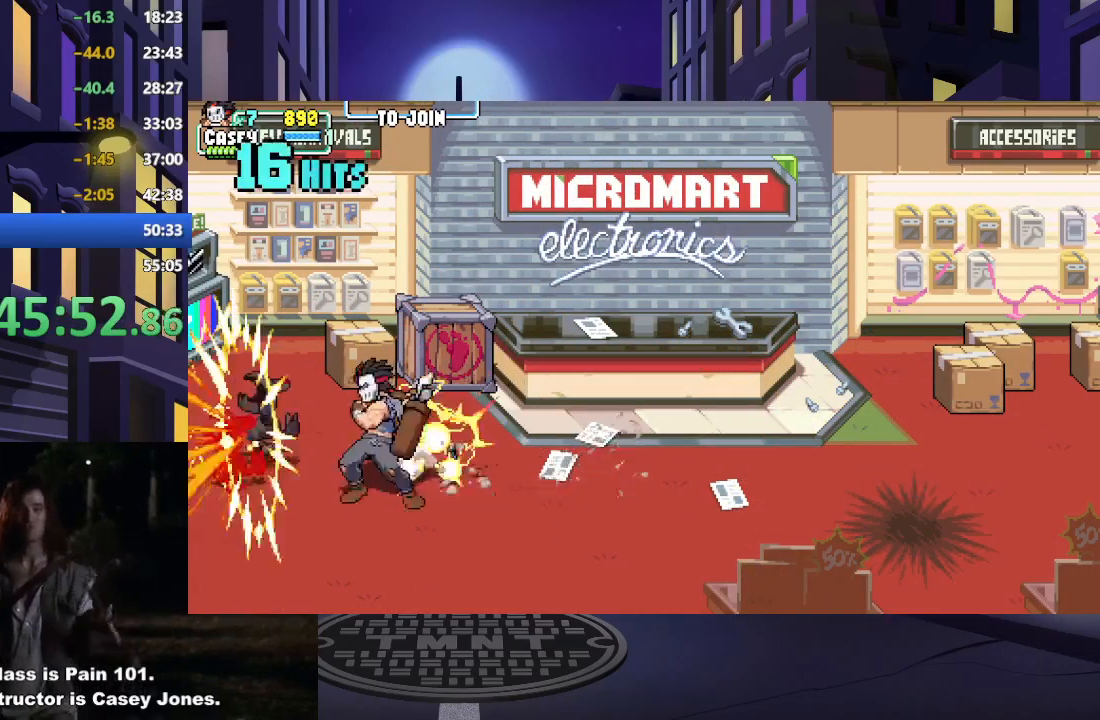
{"buttons": ["DPAD_RIGHT"], "events": [[100, "X", "up"], [467, "DPAD_RIGHT", "down"]]}
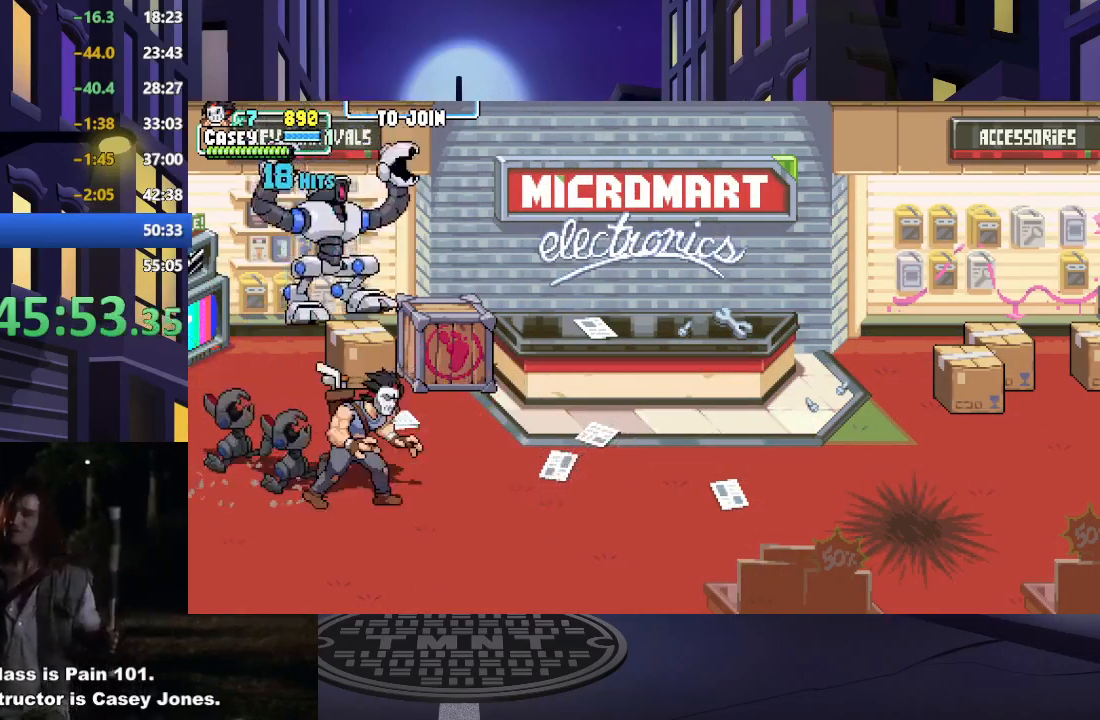
{"buttons": [], "events": [[34, "DPAD_RIGHT", "up"], [100, "DPAD_RIGHT", "down"], [234, "DPAD_RIGHT", "up"]]}
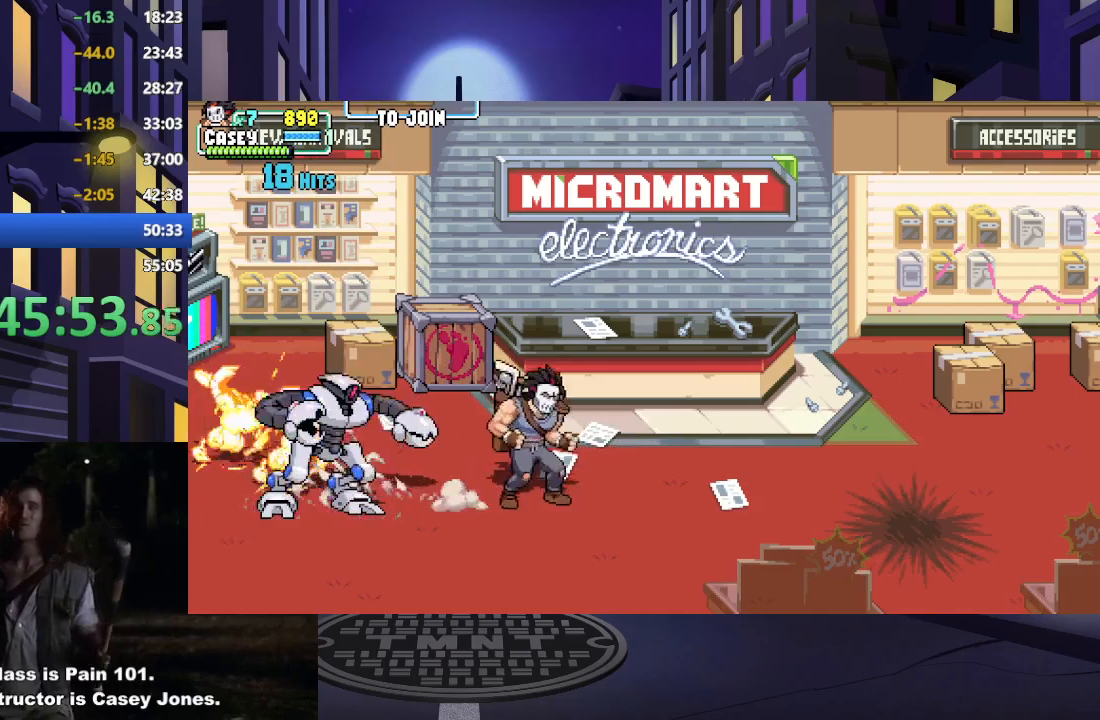
{"buttons": ["X"], "events": [[50, "DPAD_LEFT", "down"], [300, "X", "down"], [383, "DPAD_LEFT", "up"], [433, "X", "up"], [500, "X", "down"]]}
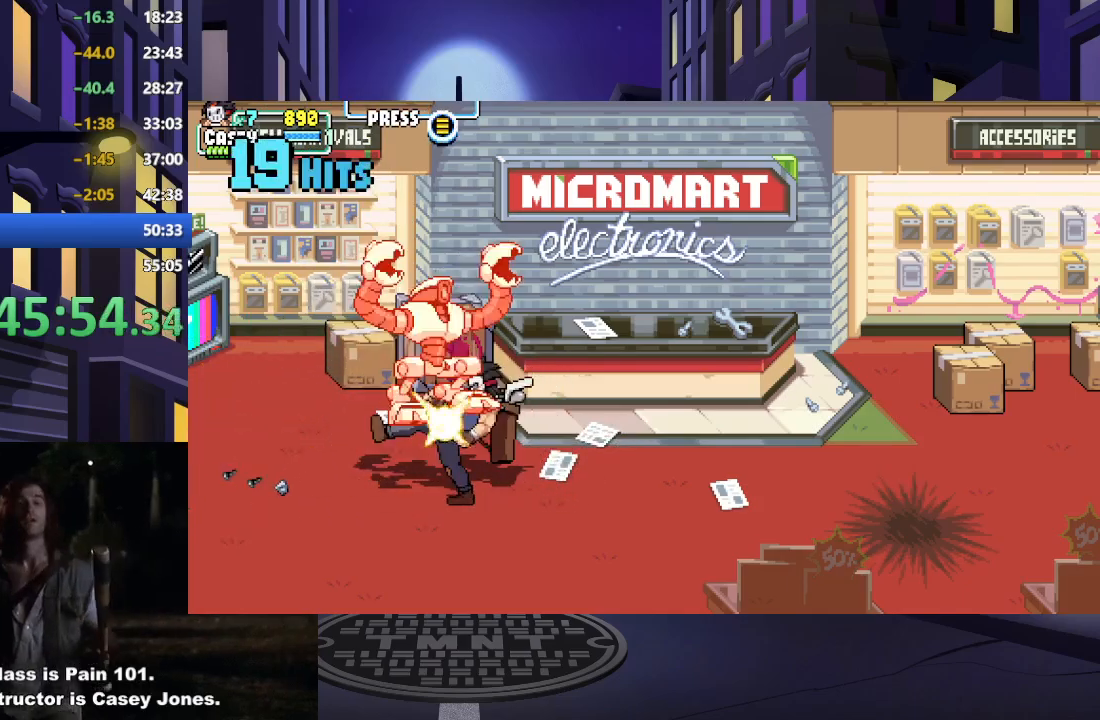
{"buttons": ["DPAD_RIGHT"], "events": [[117, "X", "up"], [367, "DPAD_RIGHT", "down"]]}
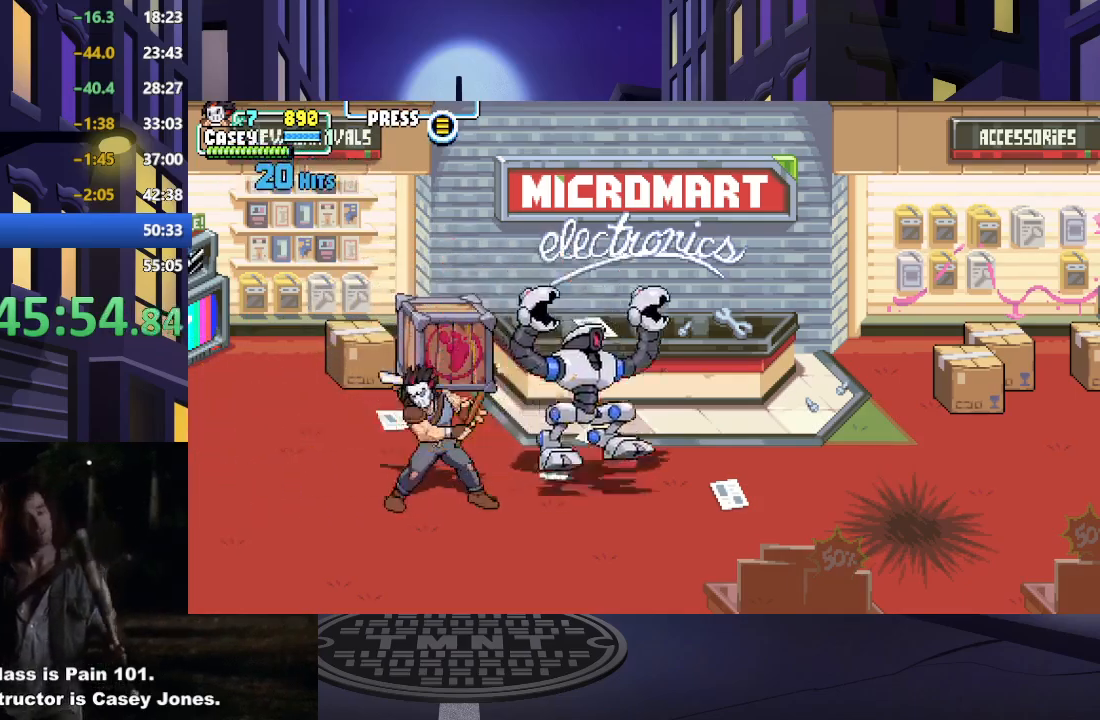
{"buttons": ["DPAD_RIGHT"], "events": [[33, "X", "down"], [183, "X", "up"], [233, "DPAD_RIGHT", "up"], [250, "X", "down"], [300, "DPAD_RIGHT", "down"], [400, "DPAD_RIGHT", "up"], [400, "X", "up"], [500, "DPAD_RIGHT", "down"]]}
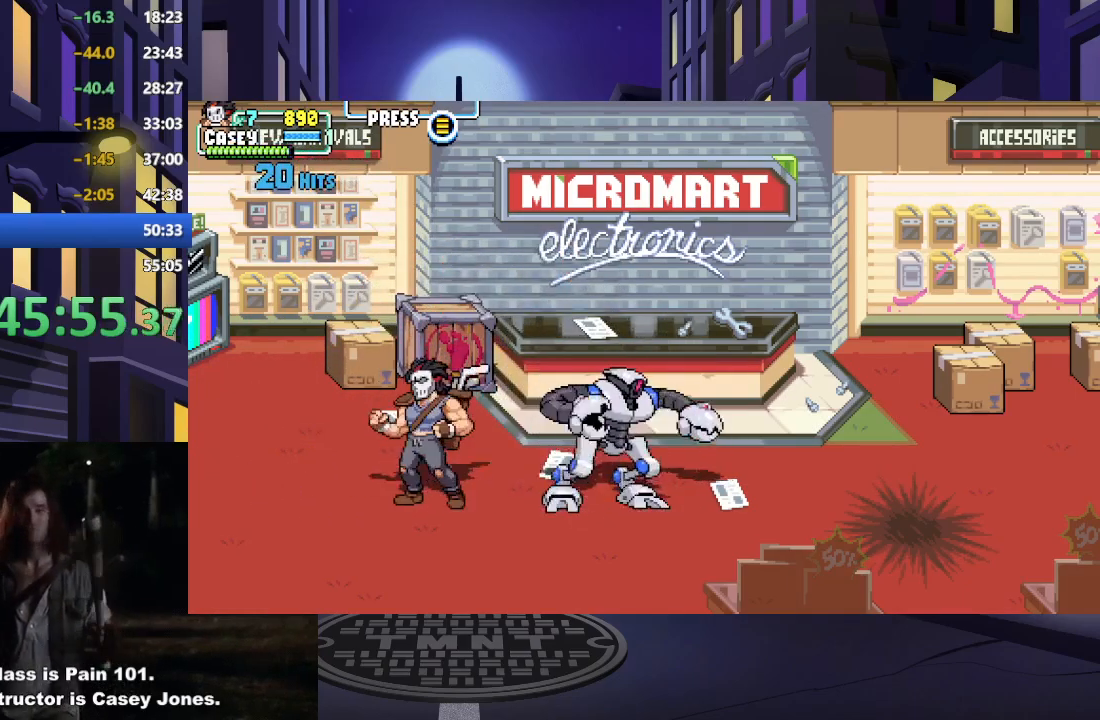
{"buttons": [], "events": [[117, "X", "down"], [234, "X", "up"], [300, "DPAD_RIGHT", "up"], [317, "X", "down"], [434, "X", "up"]]}
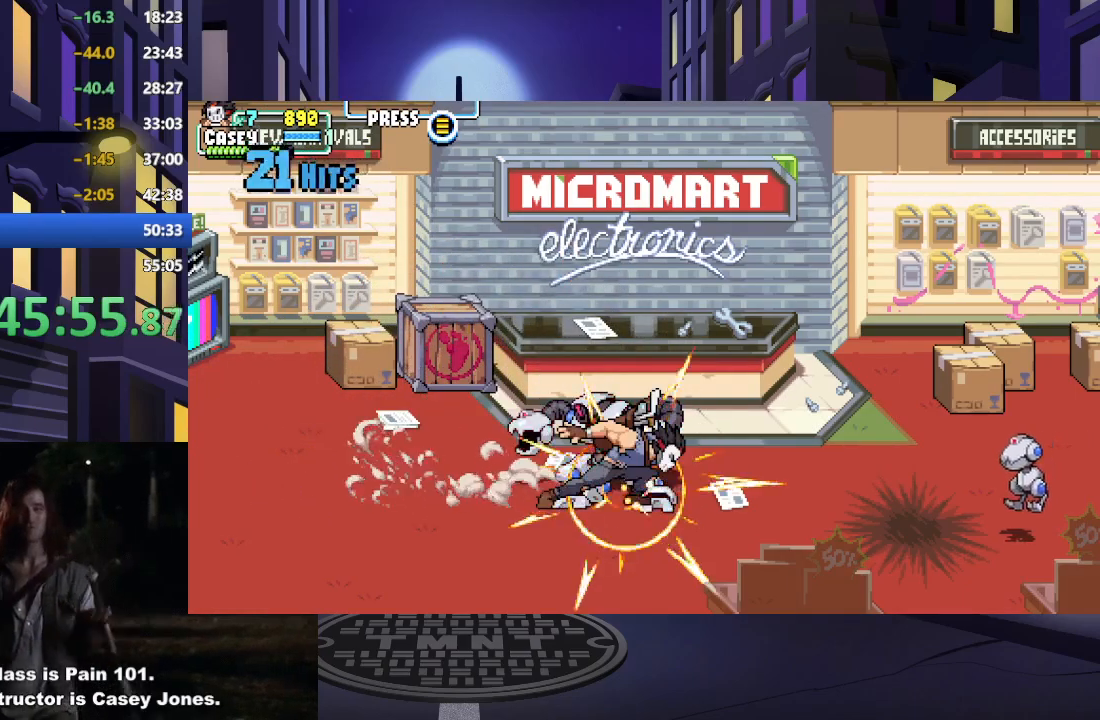
{"buttons": [], "events": [[283, "Y", "down"], [450, "Y", "up"]]}
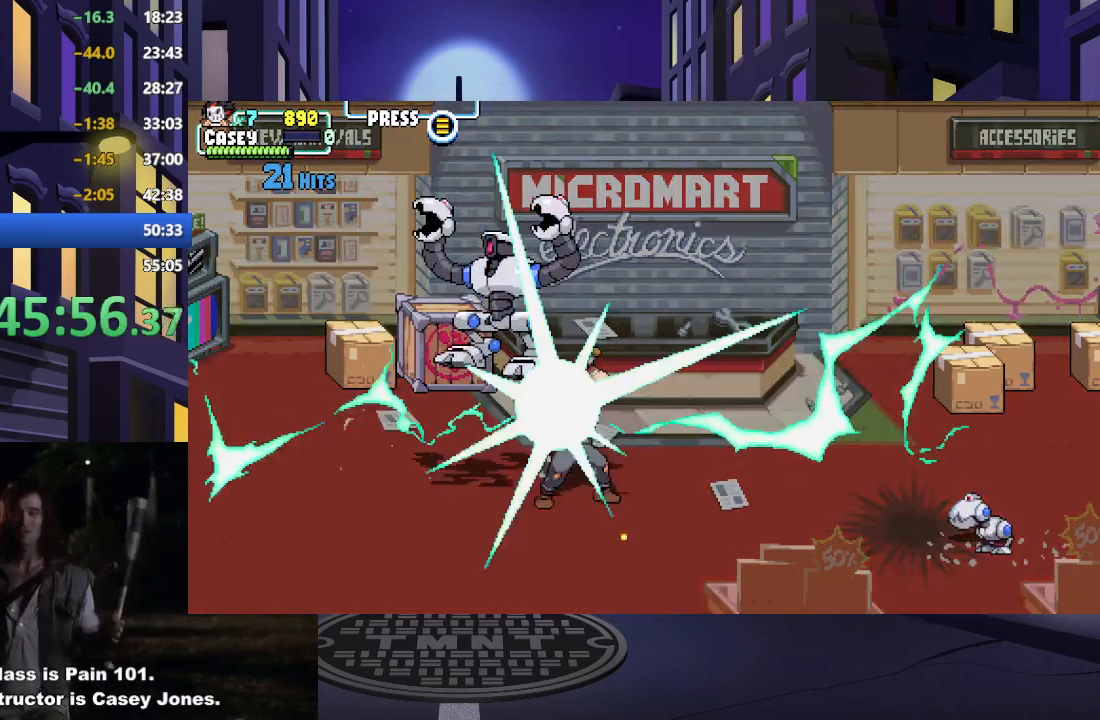
{"buttons": [], "events": []}
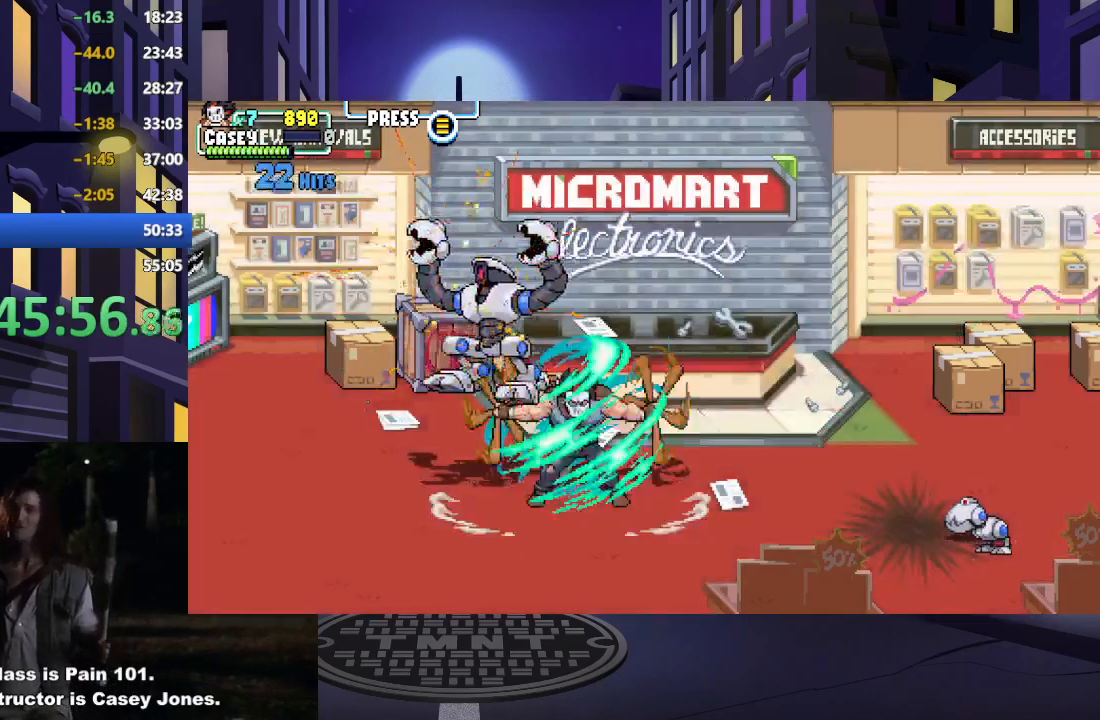
{"buttons": [], "events": []}
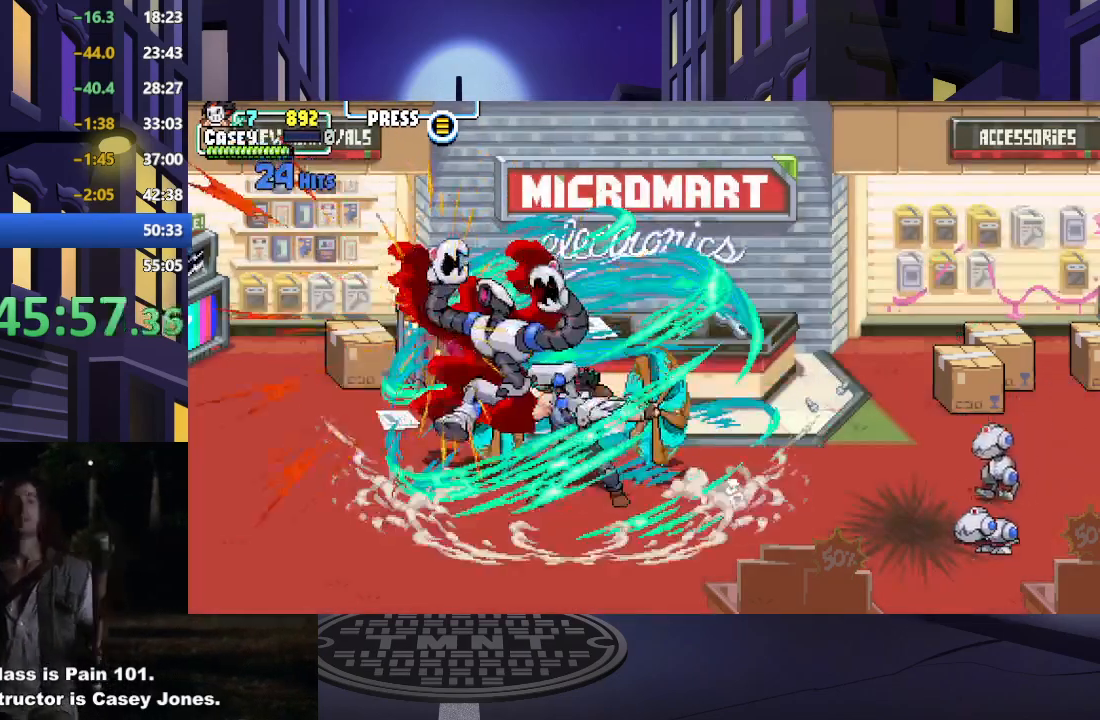
{"buttons": [], "events": []}
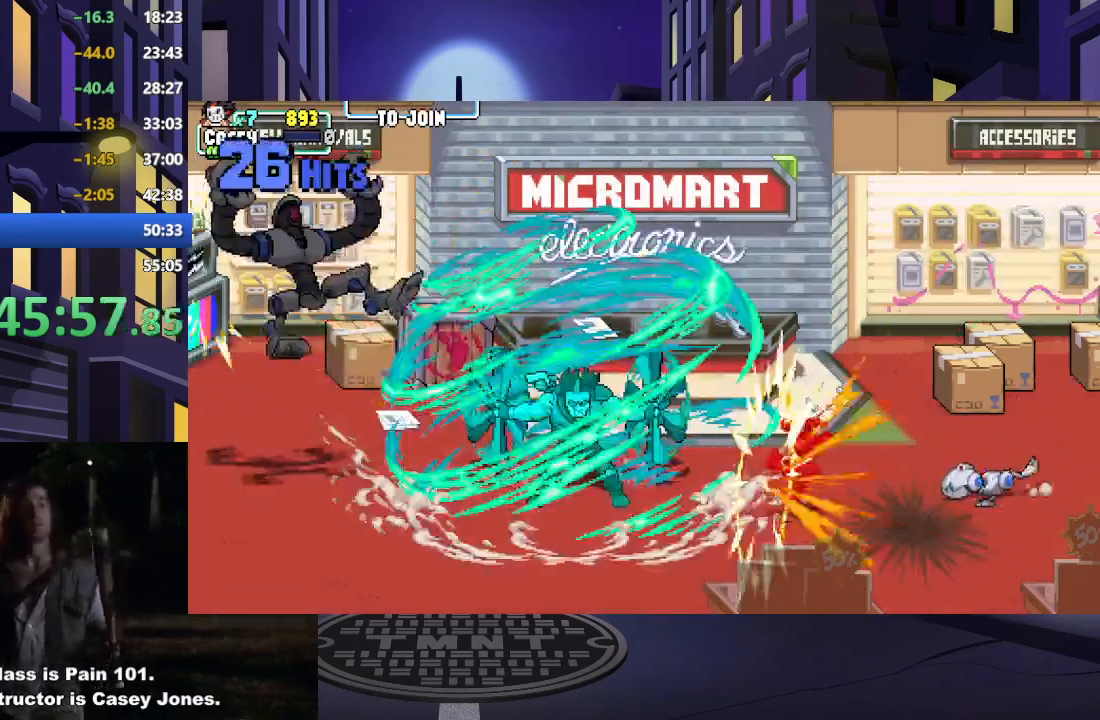
{"buttons": [], "events": []}
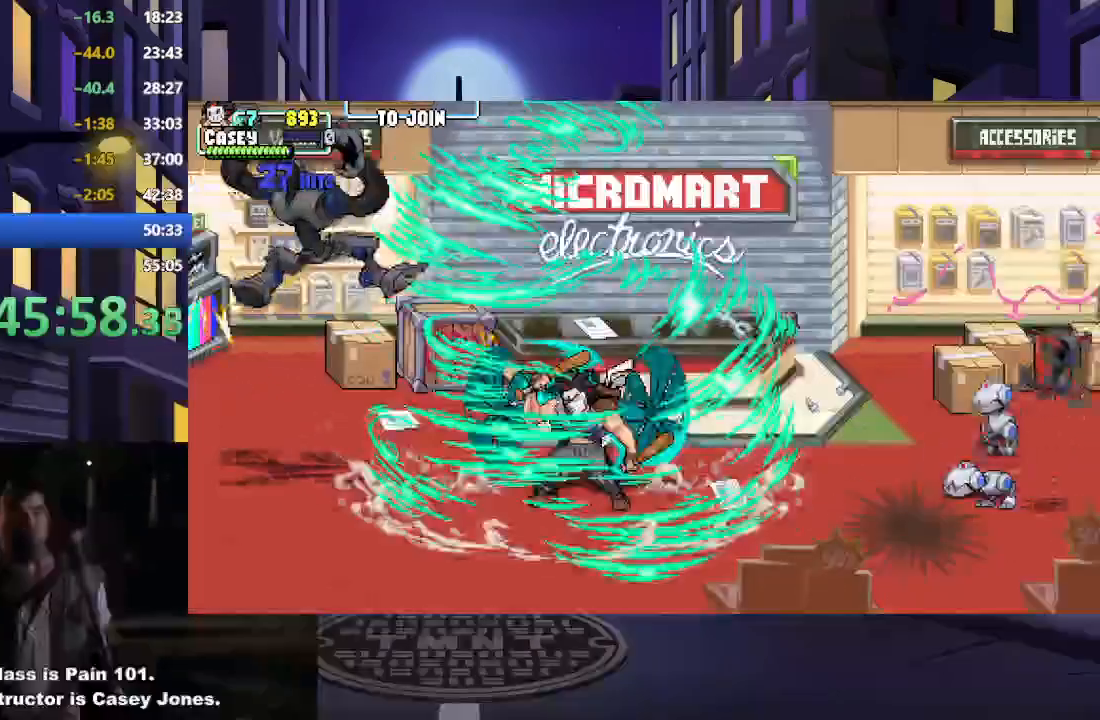
{"buttons": [], "events": []}